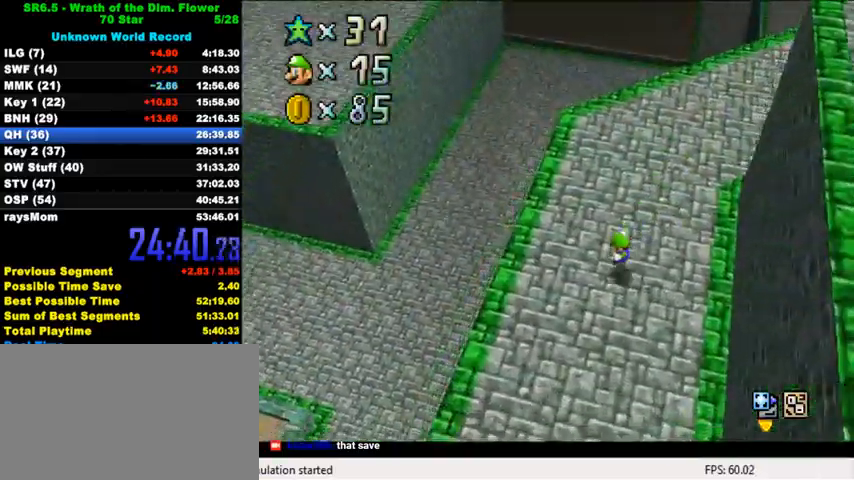
Gameplay with keyboard; each line is a JSON object with the keys held at the frame after it. "events" lists presses ("down") and releases ("up") of "a", "c", "ctrl", "d", "down", "left", "return", "right", "s", "shift", "up", "w", "x" and "y" between this image and that frame as [ms after this image, input, new state], when the widget could be followed in between. No other keys are recorded. Mouse input is not recorded.
{"keys": ["right", "up"], "events": [[167, "left", "up"], [300, "d", "down"], [400, "d", "up"], [433, "right", "down"]]}
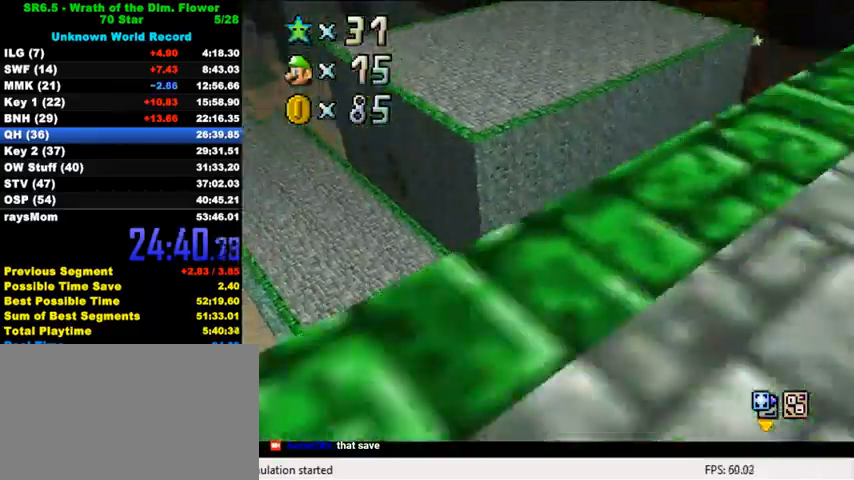
{"keys": ["shift", "up", "y"], "events": [[100, "right", "up"], [300, "left", "down"], [333, "y", "down"], [367, "left", "up"], [400, "shift", "down"]]}
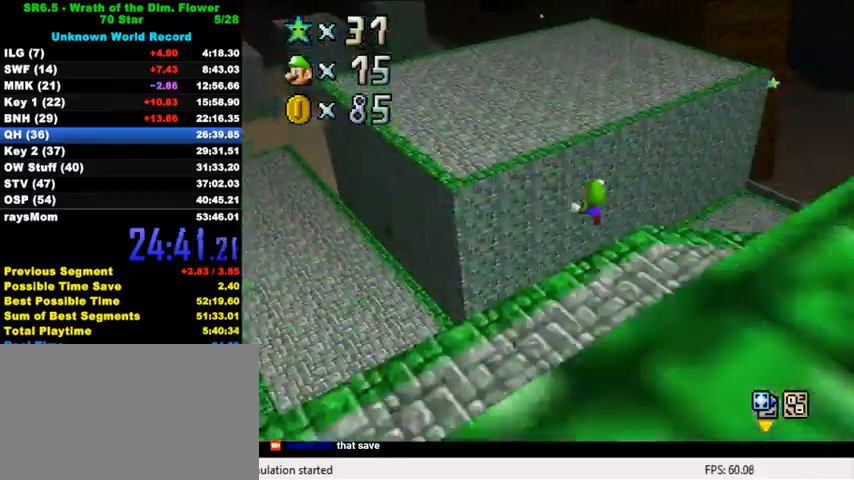
{"keys": ["up"], "events": [[167, "shift", "up"], [233, "y", "up"]]}
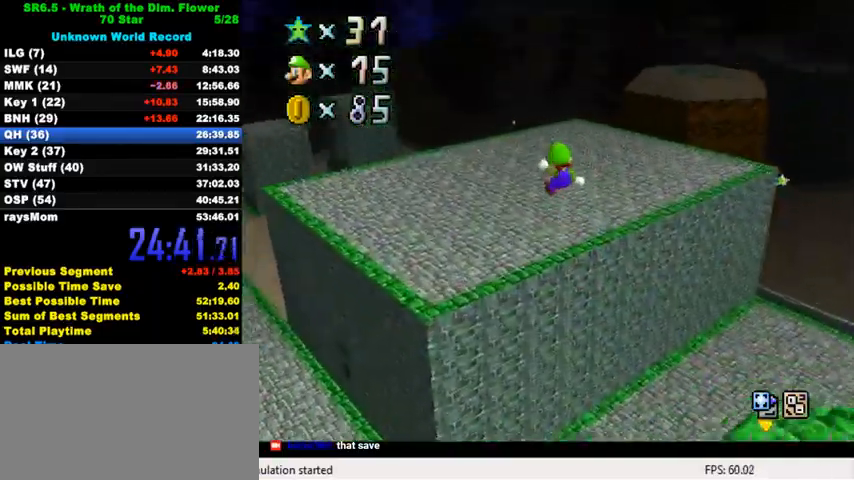
{"keys": ["a", "up"], "events": [[67, "right", "down"], [200, "right", "up"], [400, "a", "down"]]}
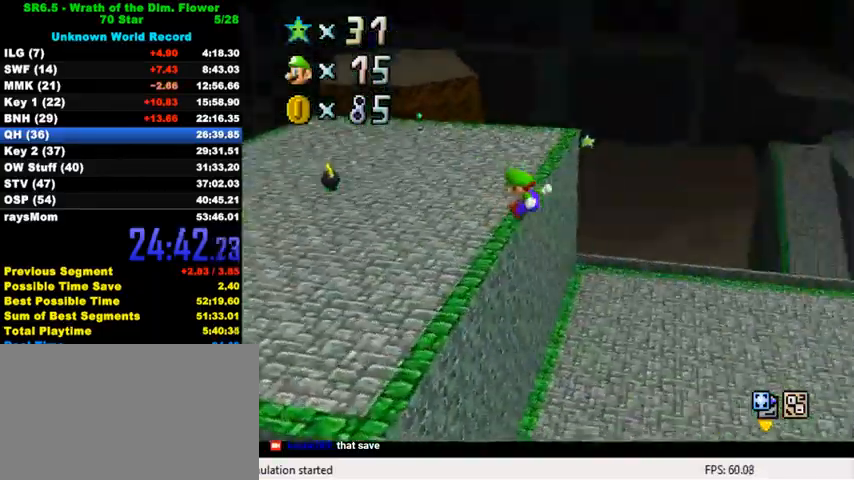
{"keys": ["up"], "events": [[67, "a", "up"], [167, "left", "down"], [500, "left", "up"]]}
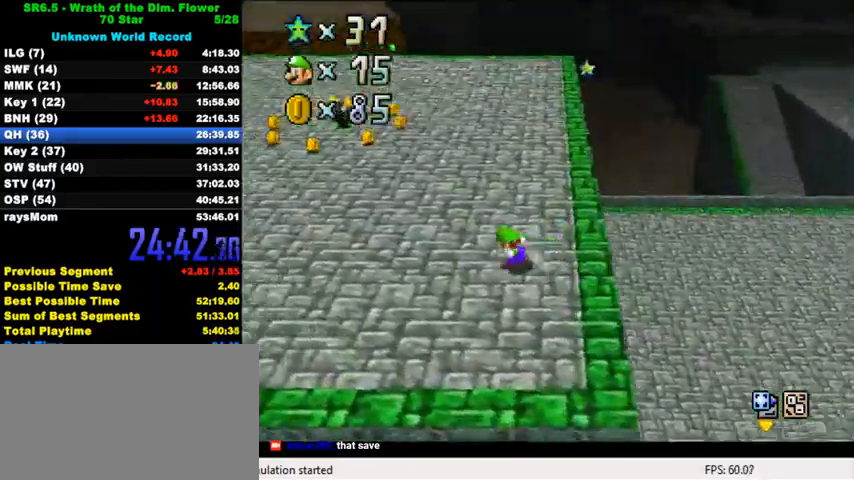
{"keys": ["up"], "events": [[267, "right", "down"], [333, "ctrl", "down"], [367, "right", "up"], [500, "ctrl", "up"]]}
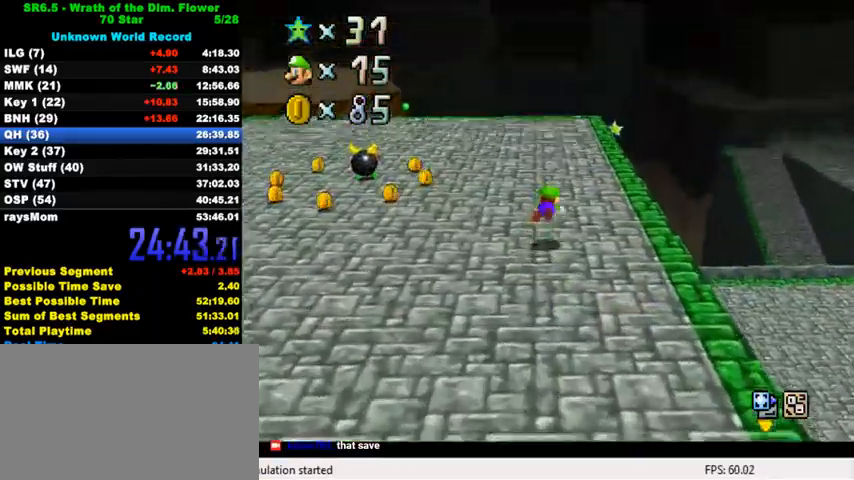
{"keys": ["c", "right", "s", "up"], "events": [[100, "right", "down"], [200, "ctrl", "down"], [233, "shift", "down"], [300, "ctrl", "up"], [300, "shift", "up"], [433, "c", "down"], [467, "s", "down"]]}
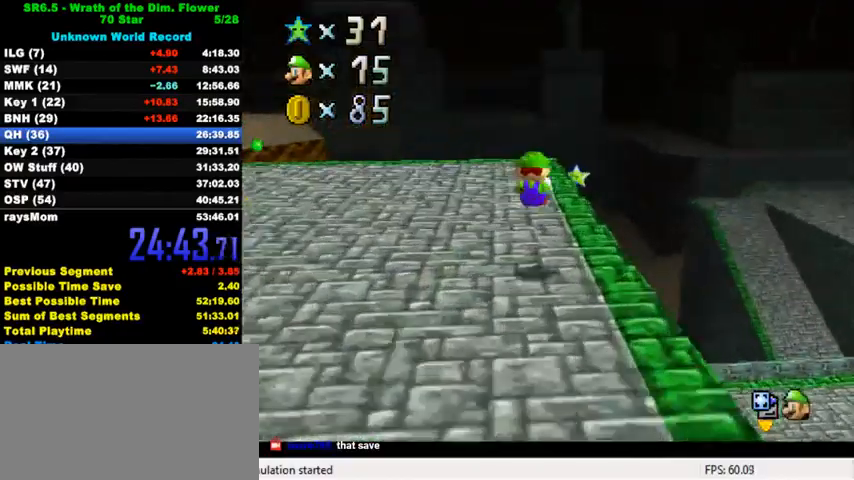
{"keys": ["up"], "events": [[67, "c", "up"], [67, "s", "up"], [167, "right", "up"], [367, "shift", "down"], [500, "shift", "up"]]}
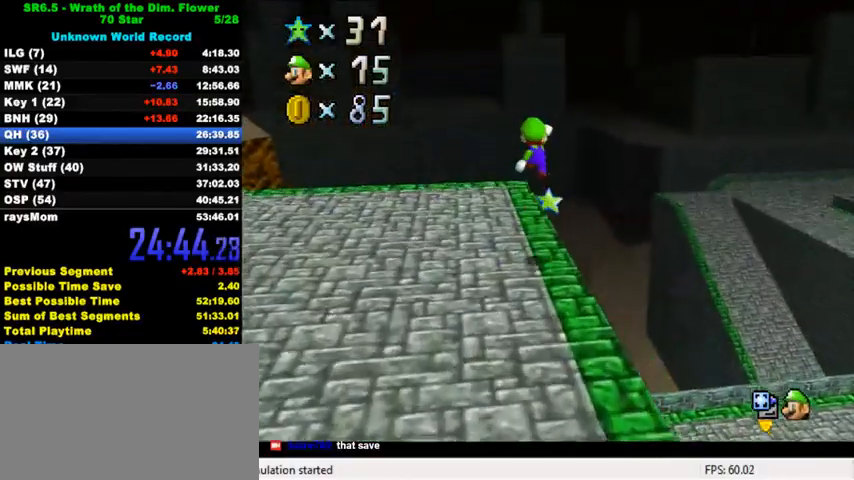
{"keys": ["down", "left"], "events": [[100, "ctrl", "down"], [233, "ctrl", "up"], [233, "up", "up"], [467, "down", "down"], [467, "left", "down"]]}
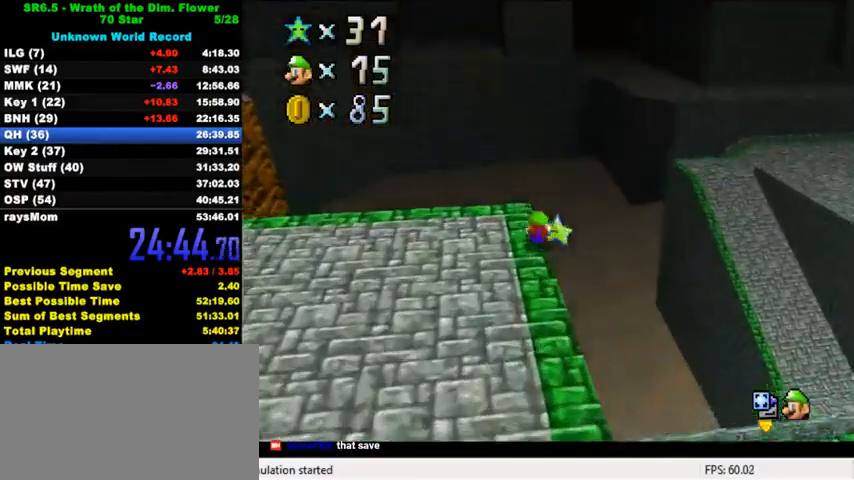
{"keys": ["down", "right"], "events": [[100, "left", "up"], [333, "right", "down"]]}
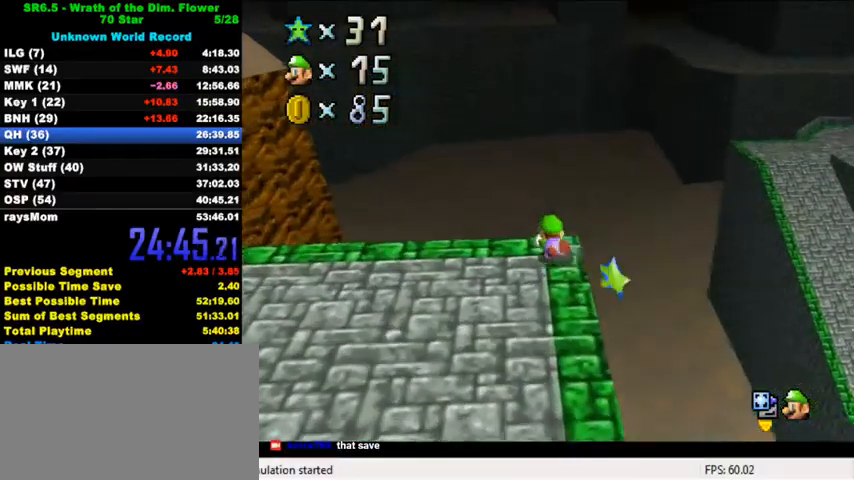
{"keys": [], "events": [[33, "shift", "down"], [167, "shift", "up"], [233, "down", "up"], [400, "right", "up"]]}
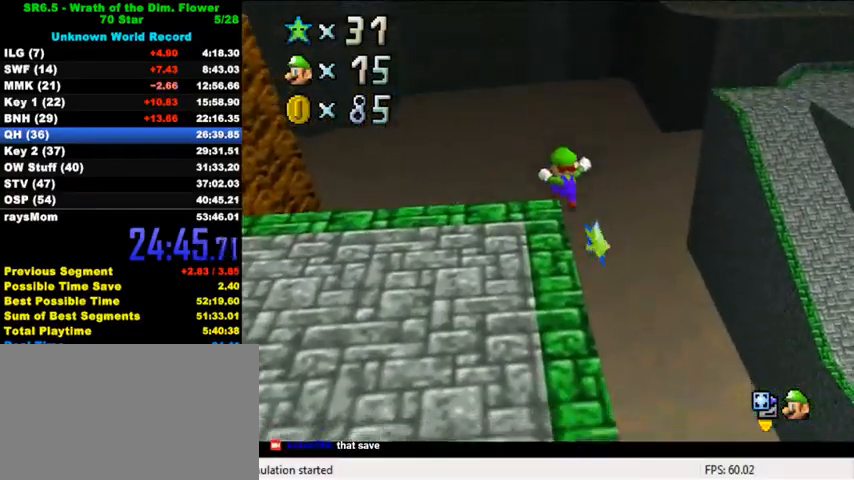
{"keys": [], "events": []}
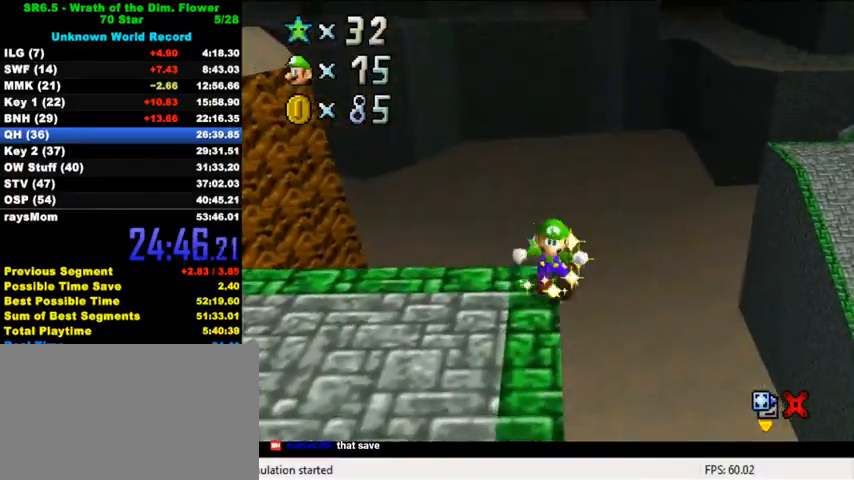
{"keys": [], "events": []}
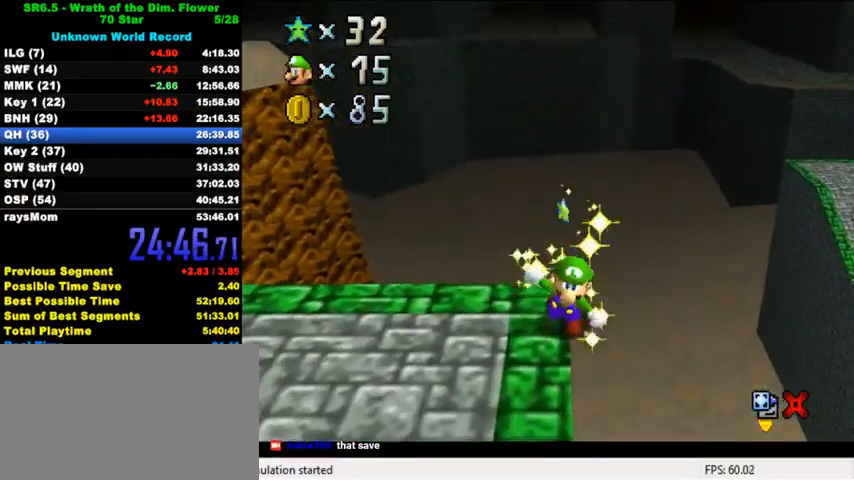
{"keys": [], "events": []}
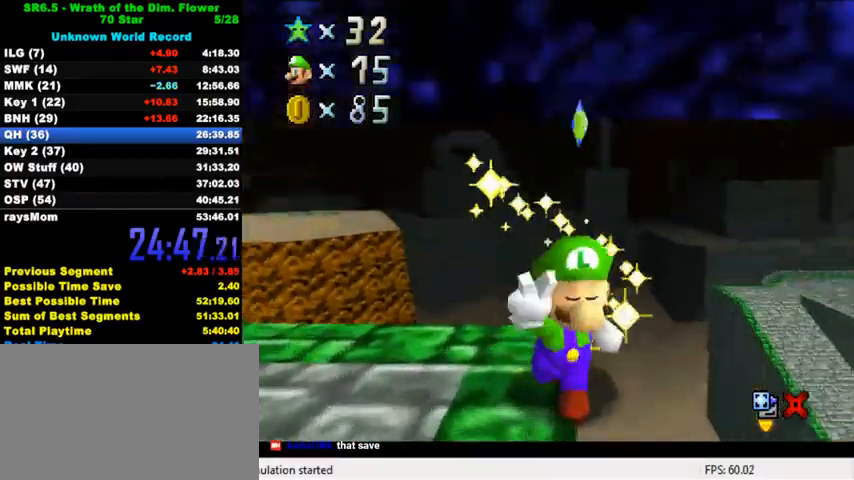
{"keys": [], "events": []}
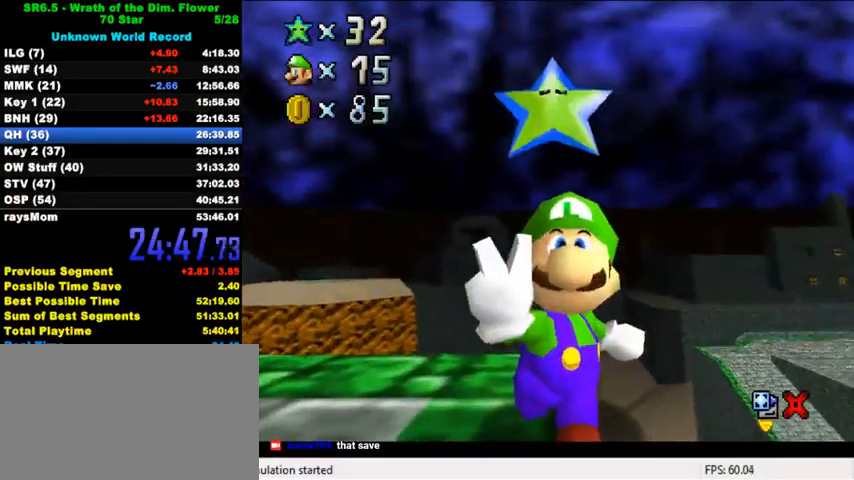
{"keys": [], "events": []}
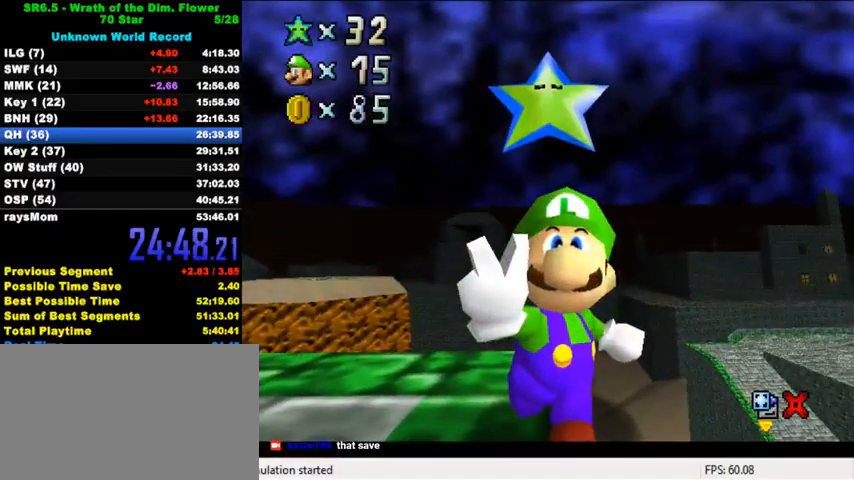
{"keys": [], "events": []}
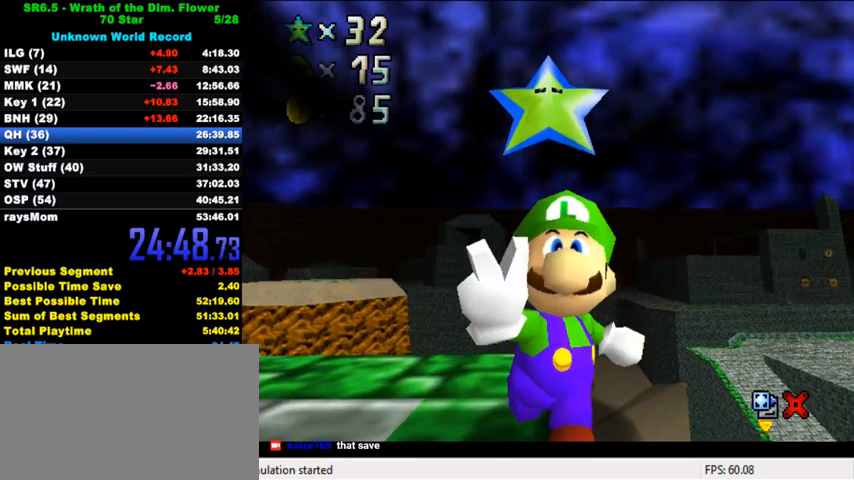
{"keys": [], "events": []}
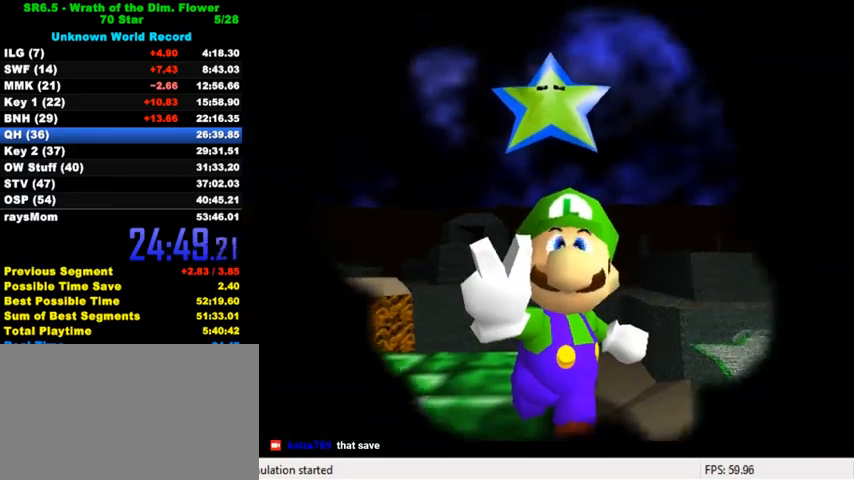
{"keys": [], "events": []}
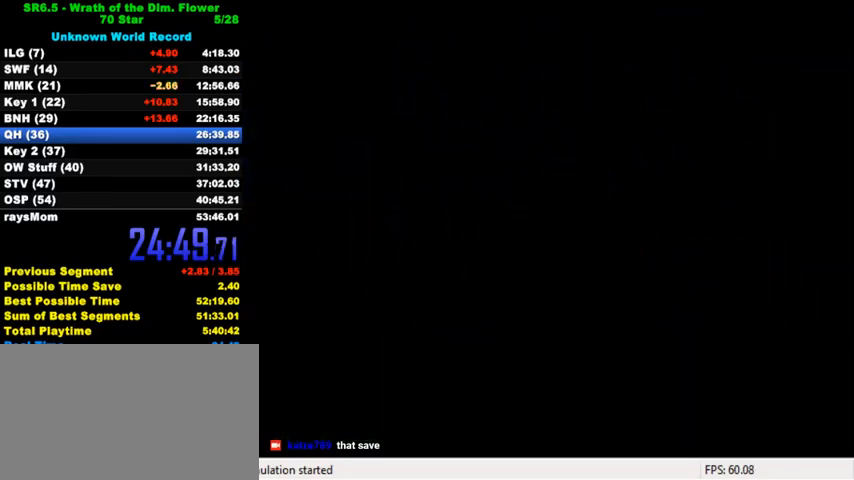
{"keys": [], "events": []}
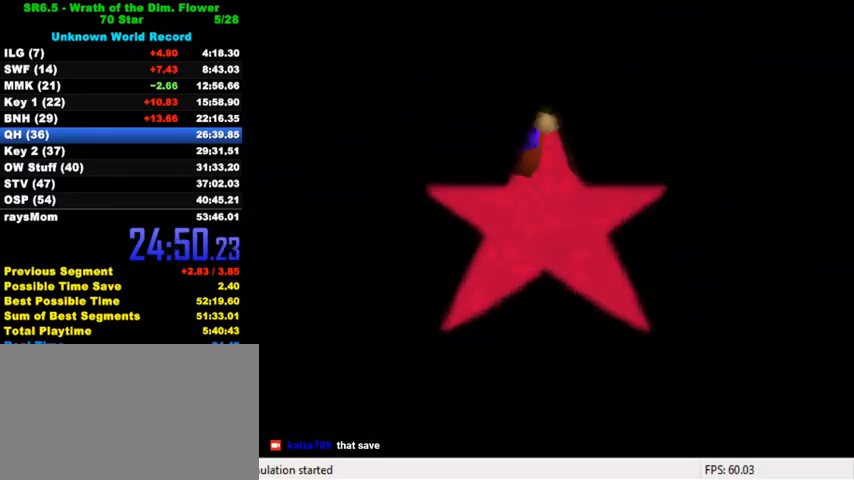
{"keys": [], "events": [[200, "c", "down"], [300, "c", "up"]]}
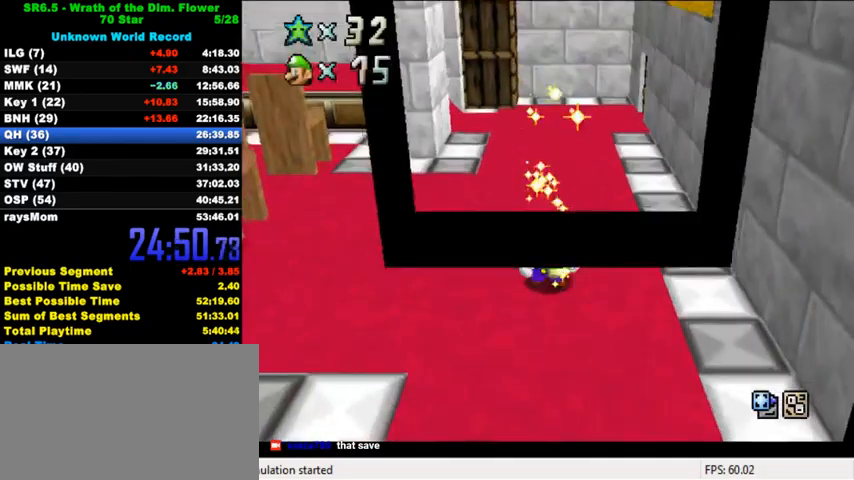
{"keys": [], "events": [[200, "a", "down"], [300, "a", "up"], [367, "a", "down"], [467, "a", "up"]]}
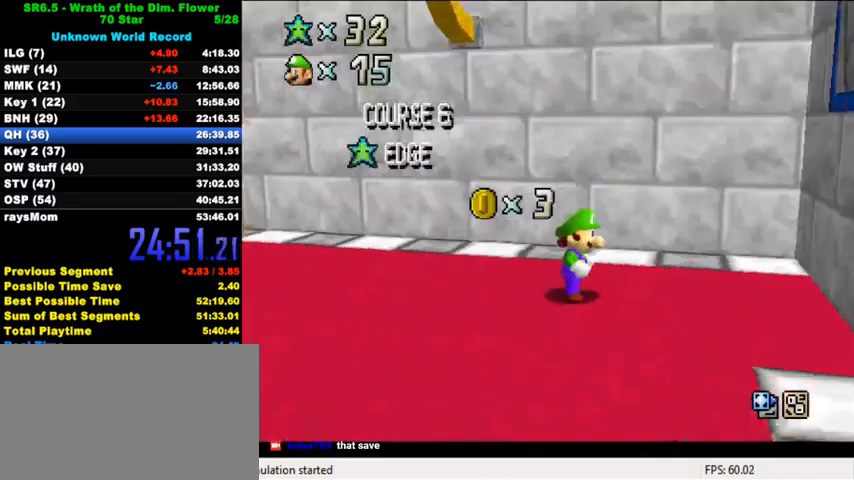
{"keys": [], "events": []}
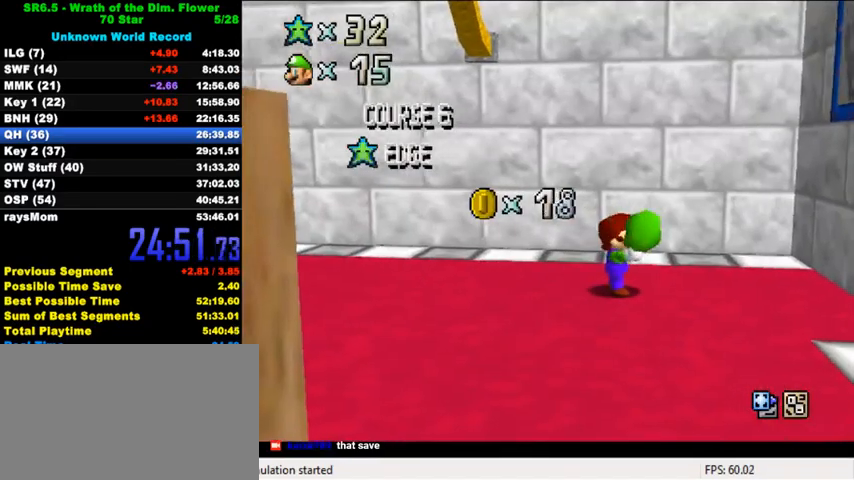
{"keys": [], "events": []}
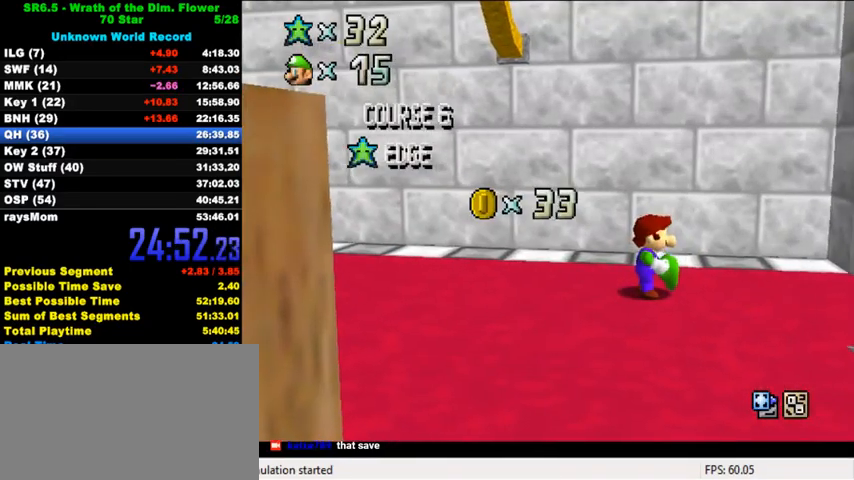
{"keys": [], "events": []}
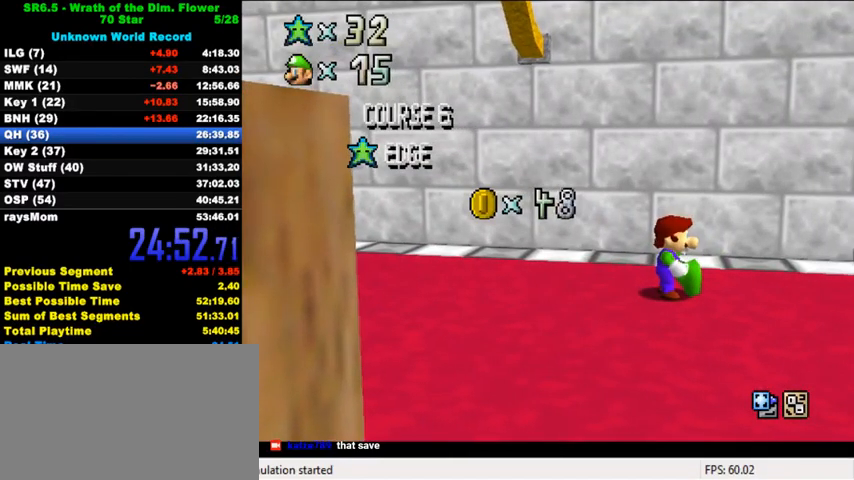
{"keys": [], "events": []}
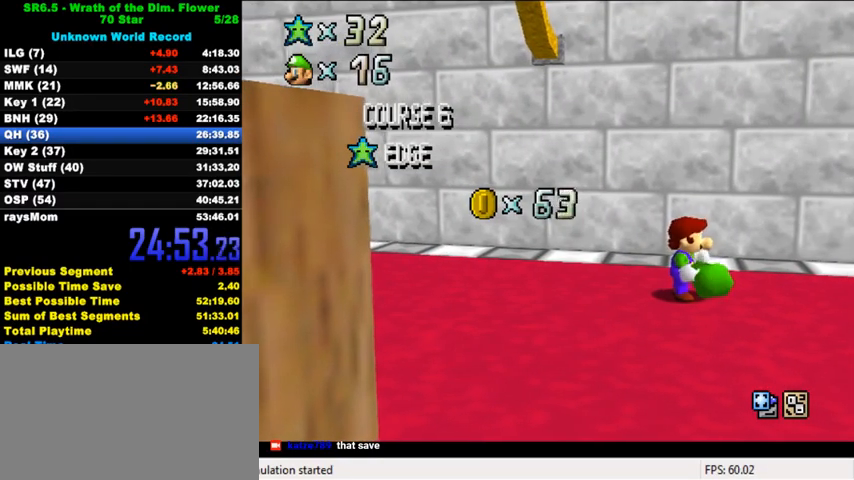
{"keys": [], "events": []}
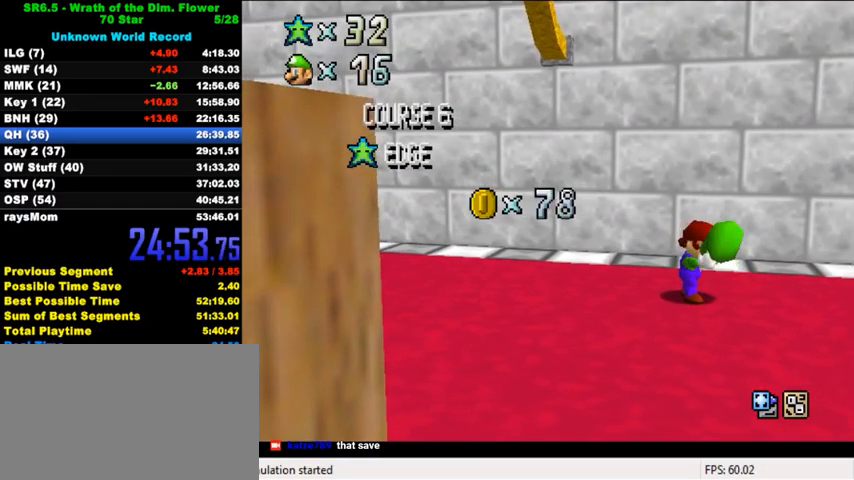
{"keys": [], "events": []}
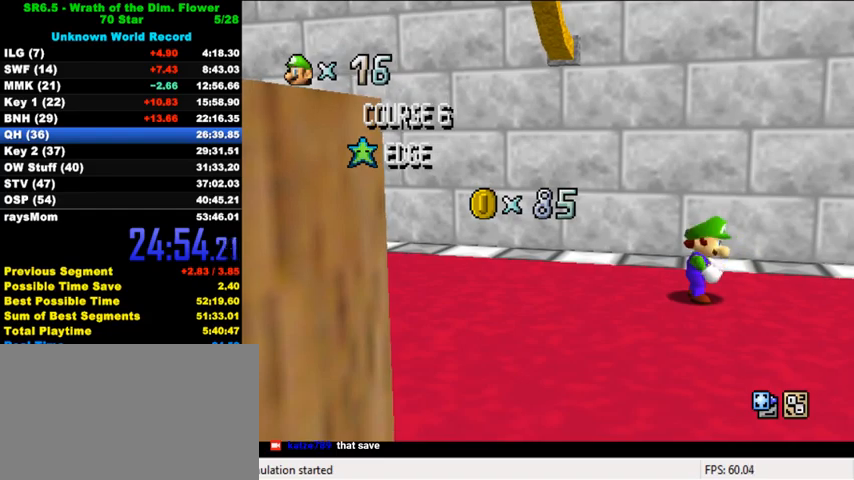
{"keys": ["shift"], "events": [[67, "shift", "down"], [167, "shift", "up"], [267, "shift", "down"], [333, "shift", "up"], [400, "shift", "down"]]}
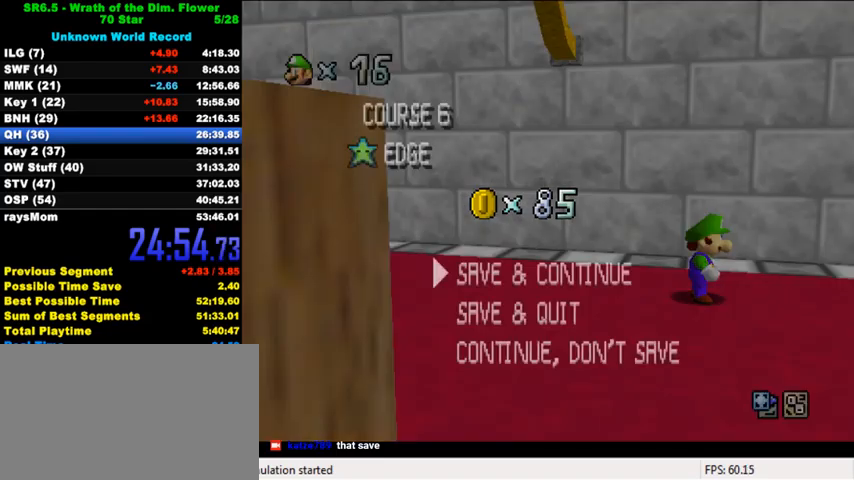
{"keys": ["right"], "events": [[100, "shift", "up"], [233, "shift", "down"], [333, "right", "down"], [367, "shift", "up"]]}
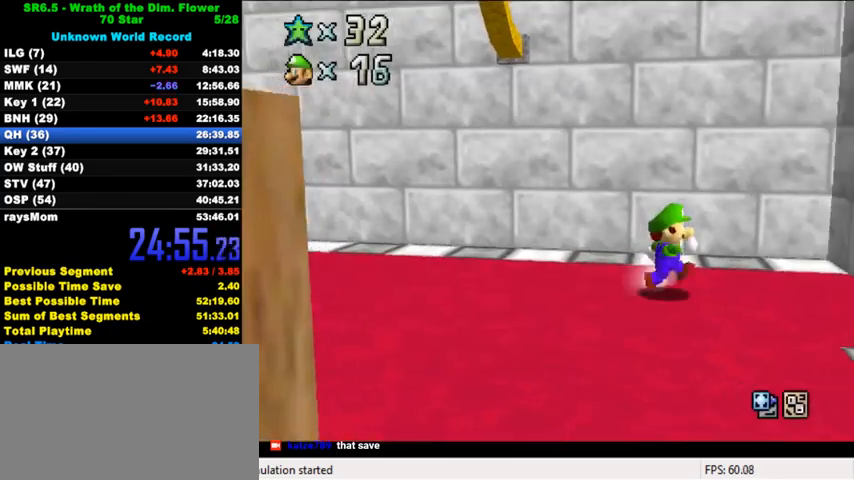
{"keys": ["right", "shift"], "events": [[67, "shift", "down"]]}